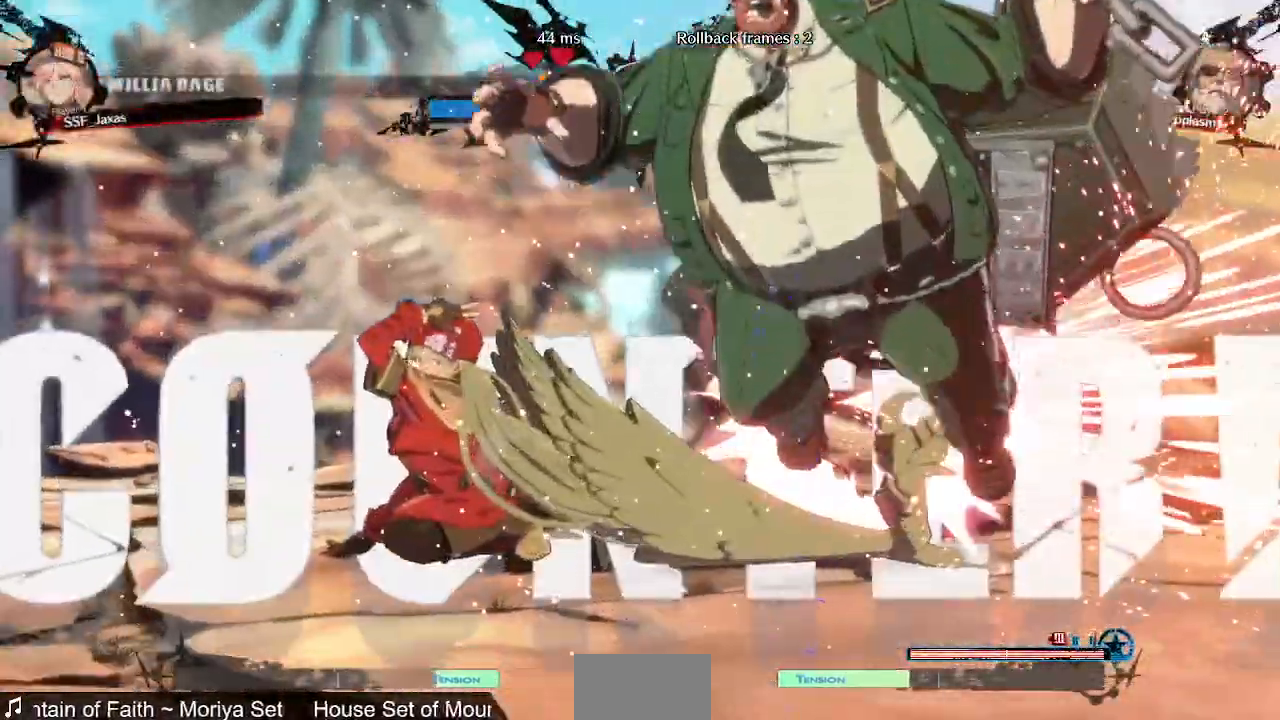
Gameplay with a controller (arcade stick); each line is a JSON object with the inputs held at the frame after it (dt_ms = milliseconds from this image to that frame). "events" lists button and stick changes between this image and that frame as [ms after this image, input, new state], when the widget could be followed in between. Not read: L3 R3 SELECT START.
{"dt_ms": 480, "buttons": ["DPAD_LEFT"], "events": [[40, "L1", "down"], [80, "DPAD_DOWN", "down"], [120, "DPAD_RIGHT", "down"], [160, "DPAD_DOWN", "up"], [160, "R1", "down"], [200, "L1", "up"], [200, "R1", "up"], [240, "DPAD_RIGHT", "up"], [360, "DPAD_LEFT", "down"]]}
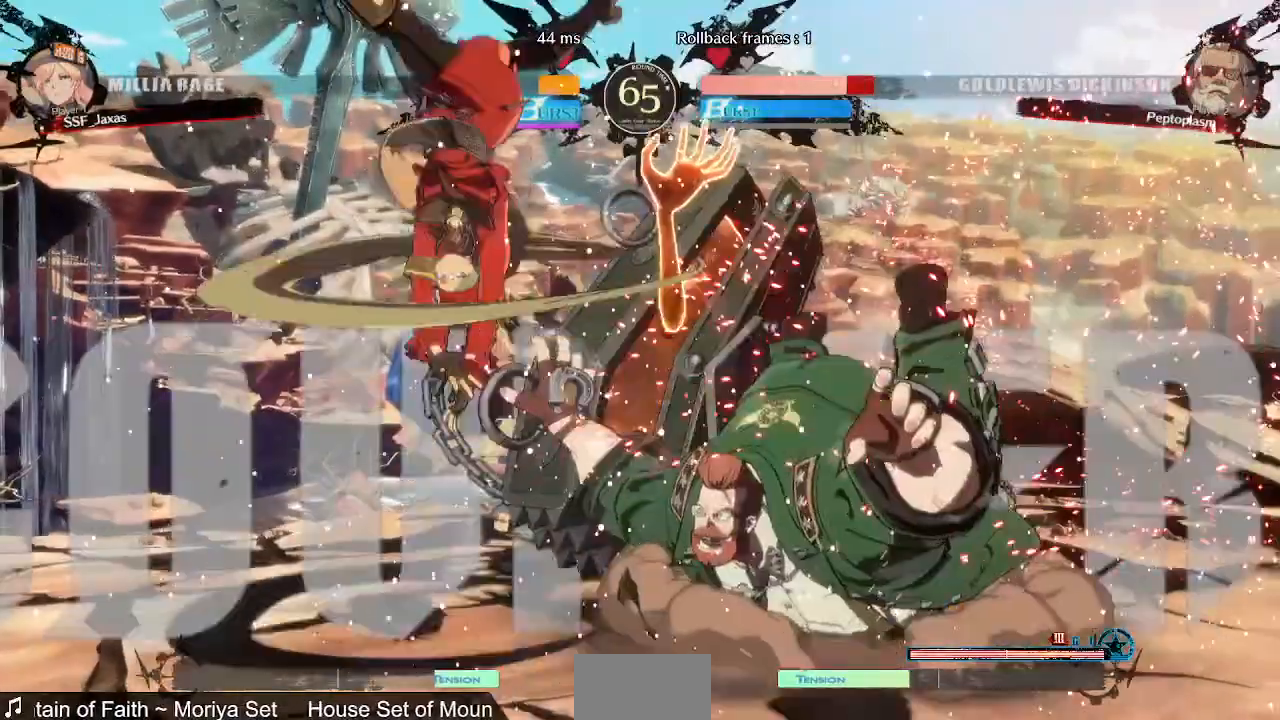
{"dt_ms": 520, "buttons": []}
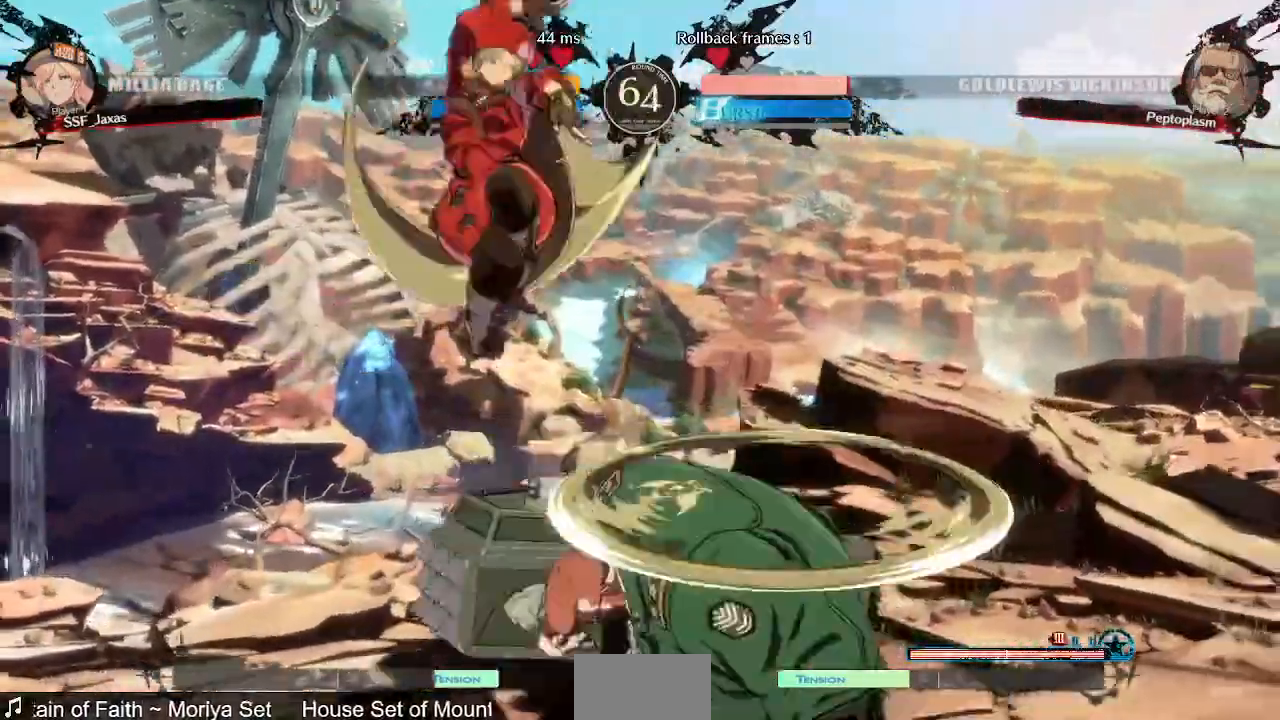
{"dt_ms": 480, "buttons": ["DPAD_LEFT"]}
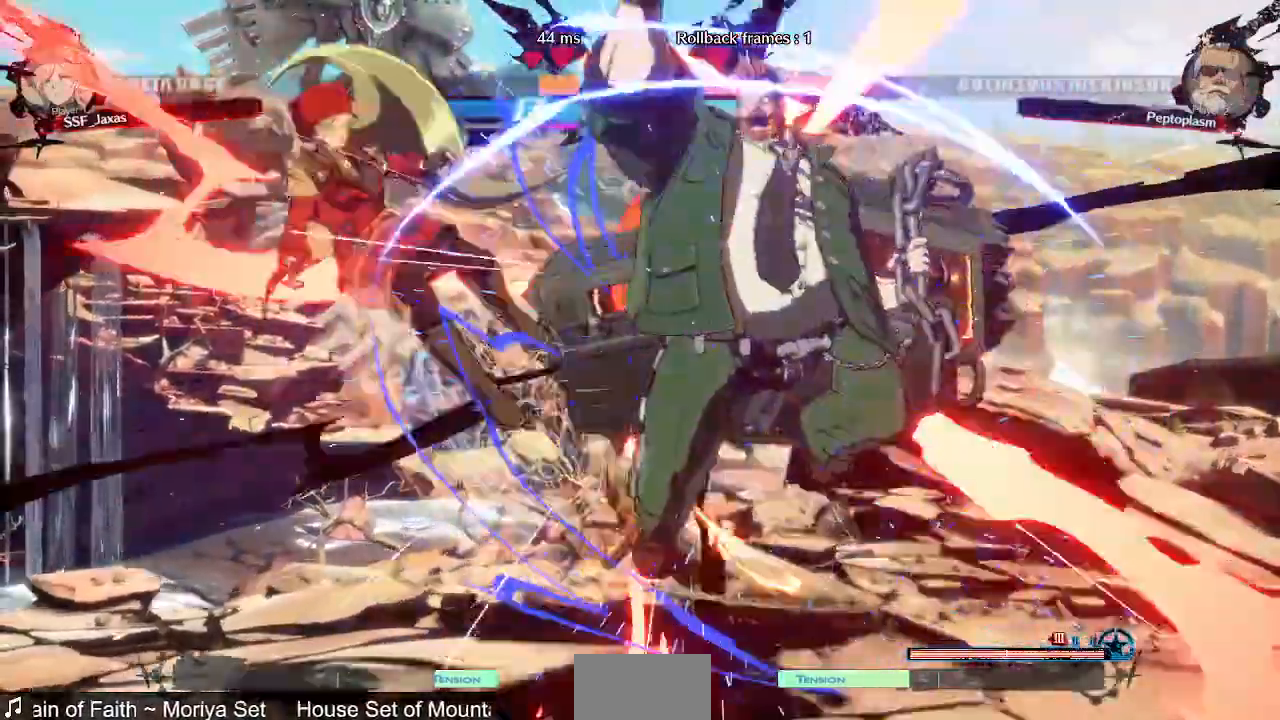
{"dt_ms": 1000, "buttons": ["DPAD_LEFT"]}
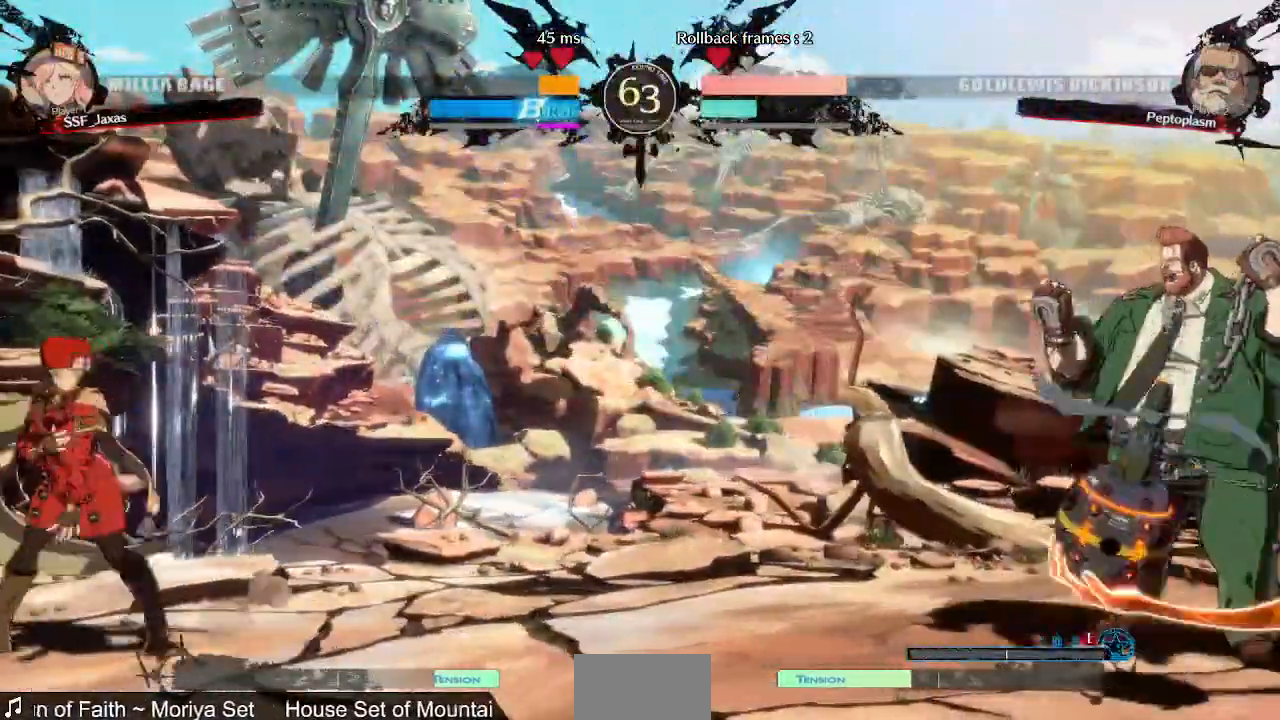
{"dt_ms": 1000, "buttons": ["DPAD_LEFT"]}
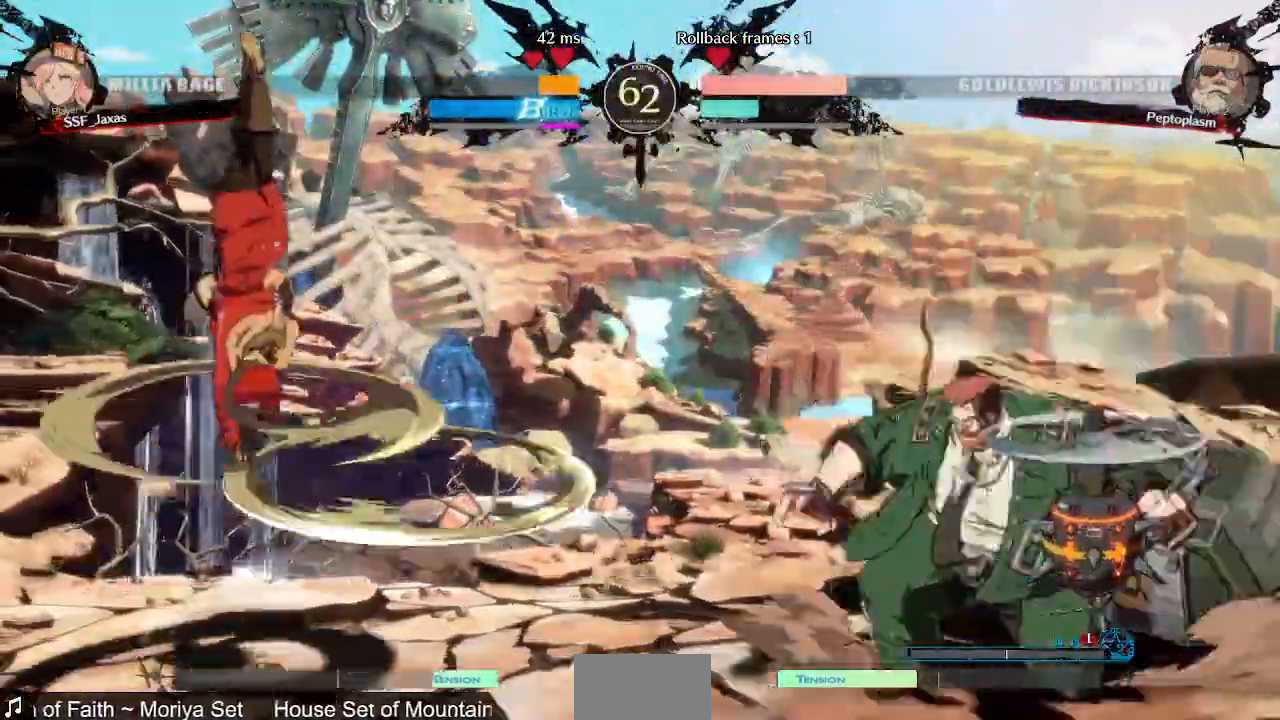
{"dt_ms": 520, "buttons": ["DPAD_LEFT"], "events": []}